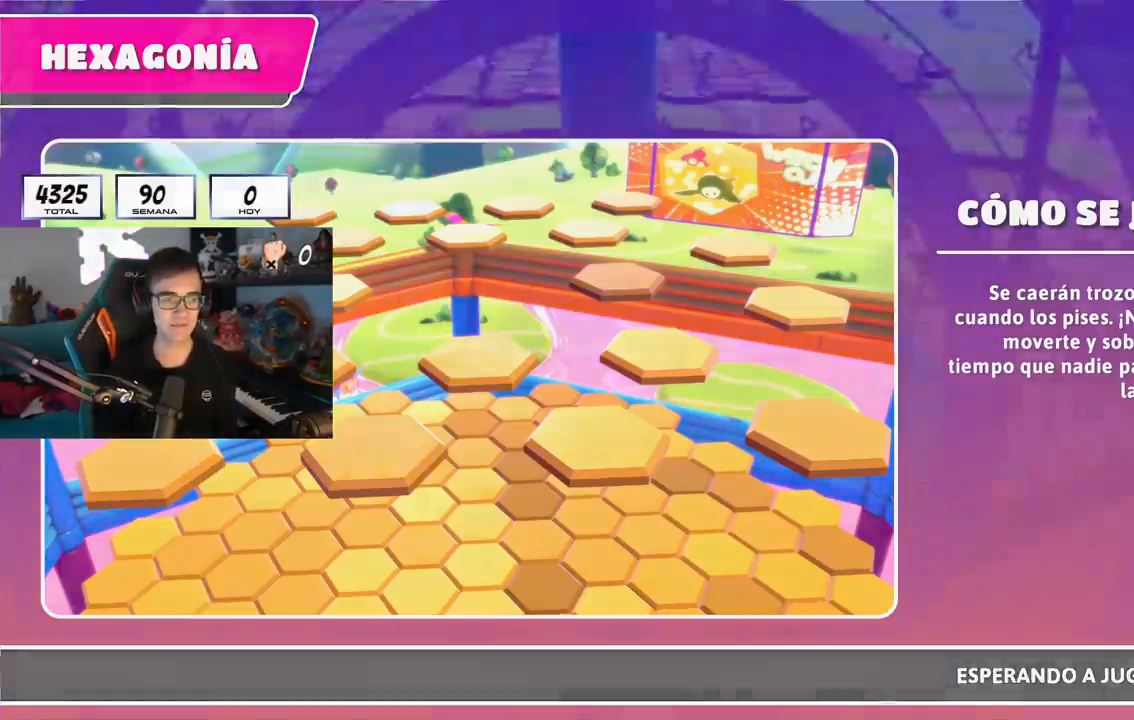
Gameplay with a controller (PlayStation layout); each line is a JSON object with the inputs held at the frame after it. "events" lists button and stick changes between this image and that frame as [ms after this image, input, new state], when the widget could be followed in between.
{"buttons": [], "left_stick": "center", "right_stick": "right", "events": [[51, "right_stick", "center"], [184, "R1", "up"], [267, "right_stick", "right"]]}
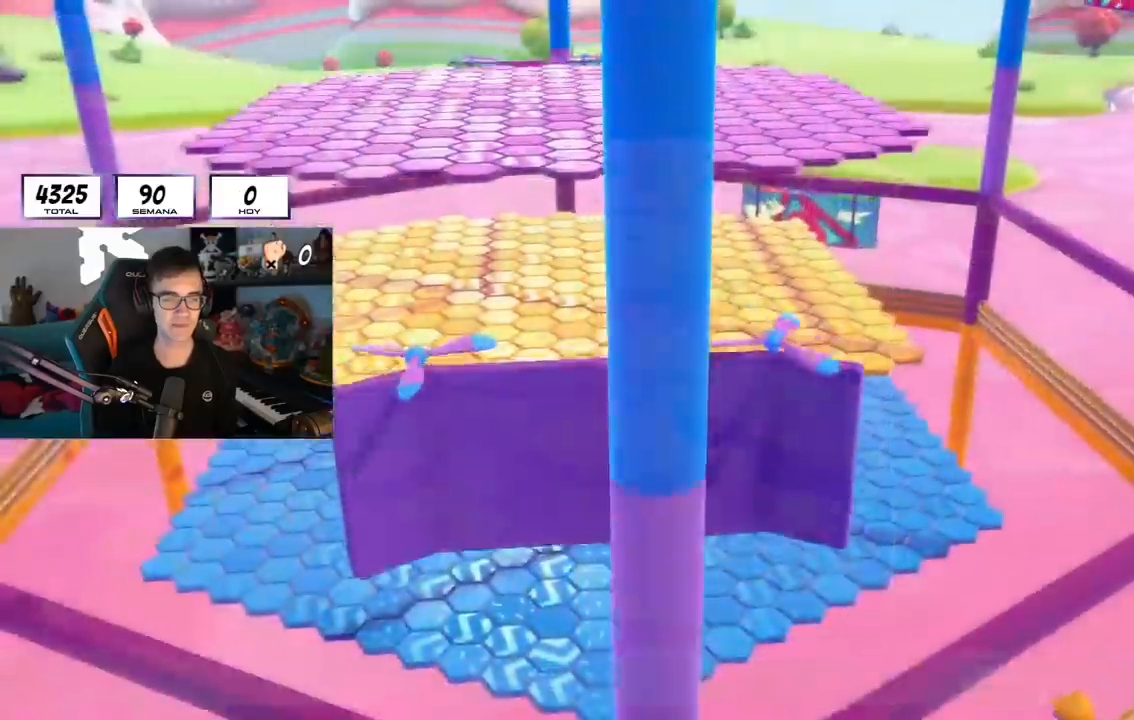
{"buttons": [], "left_stick": "center", "right_stick": "right", "events": [[33, "L1", "down"], [33, "right_stick", "center"], [83, "L1", "up"], [350, "right_stick", "right"]]}
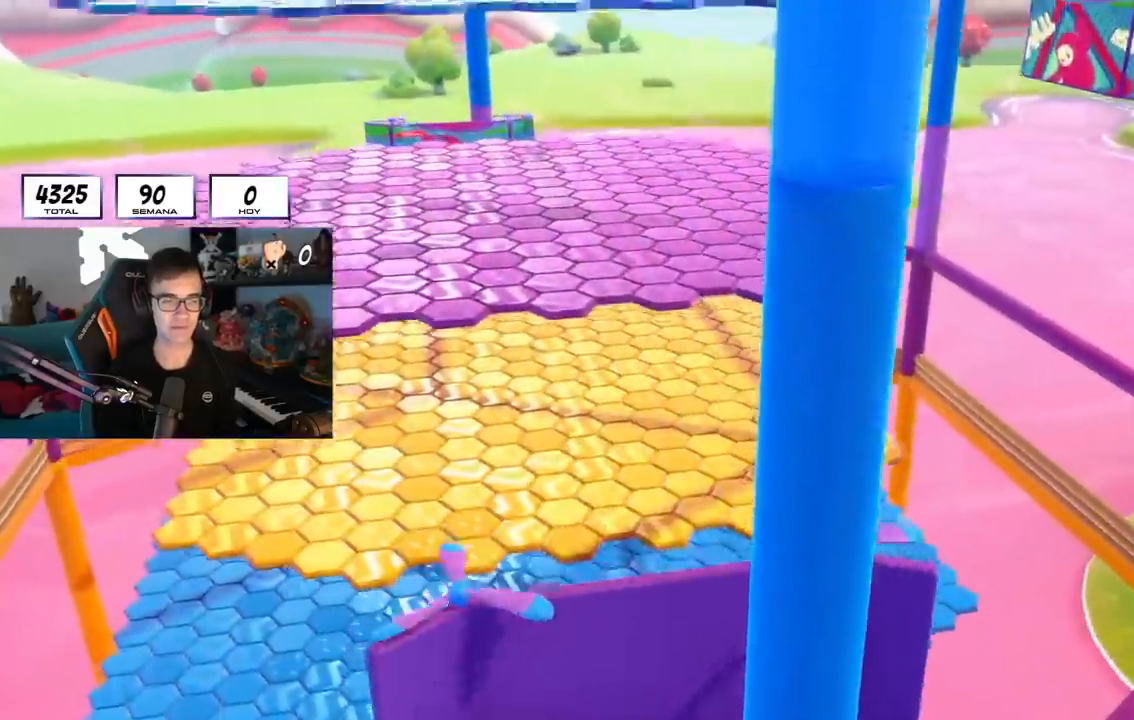
{"buttons": [], "left_stick": "center", "right_stick": "right", "events": []}
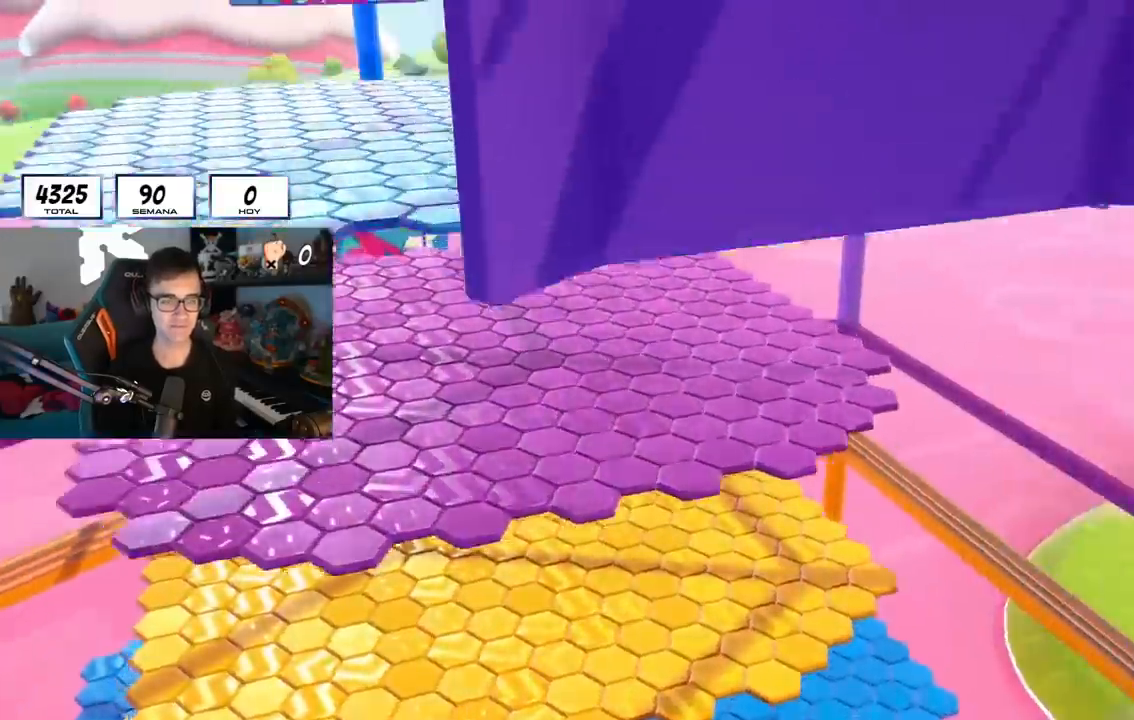
{"buttons": [], "left_stick": "center", "right_stick": "center", "events": [[150, "right_stick", "center"]]}
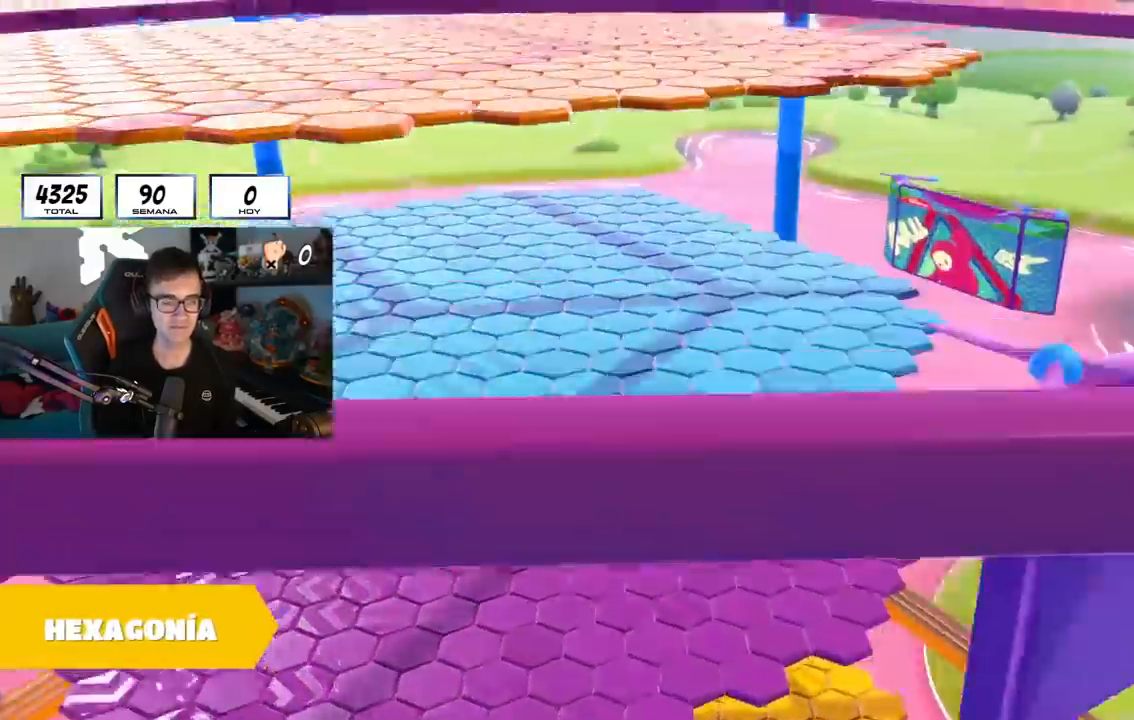
{"buttons": [], "left_stick": "center", "right_stick": "center", "events": []}
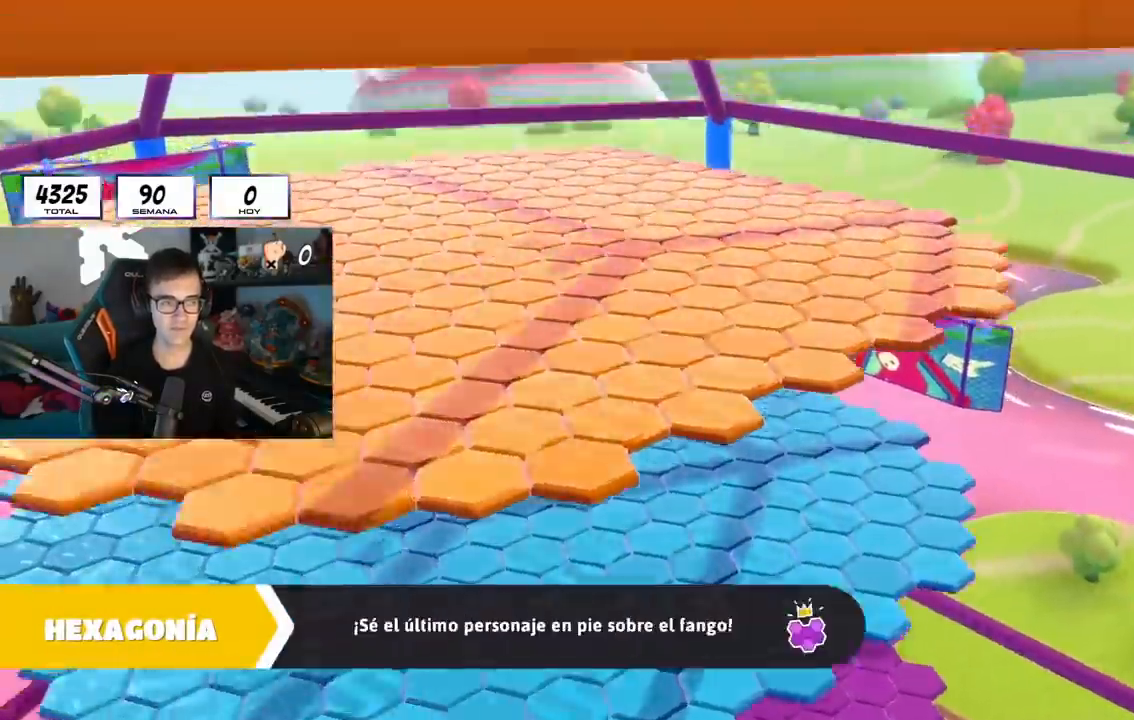
{"buttons": [], "left_stick": "center", "right_stick": "center", "events": []}
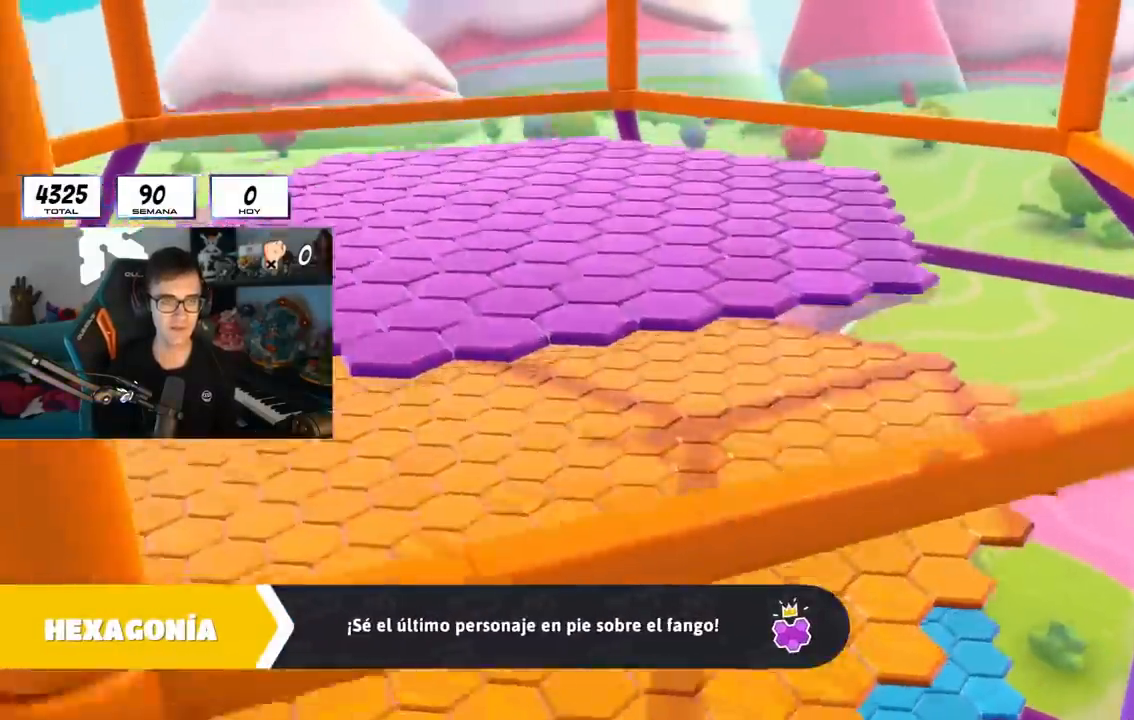
{"buttons": [], "left_stick": "center", "right_stick": "center", "events": [[150, "R1", "down"], [200, "R1", "up"]]}